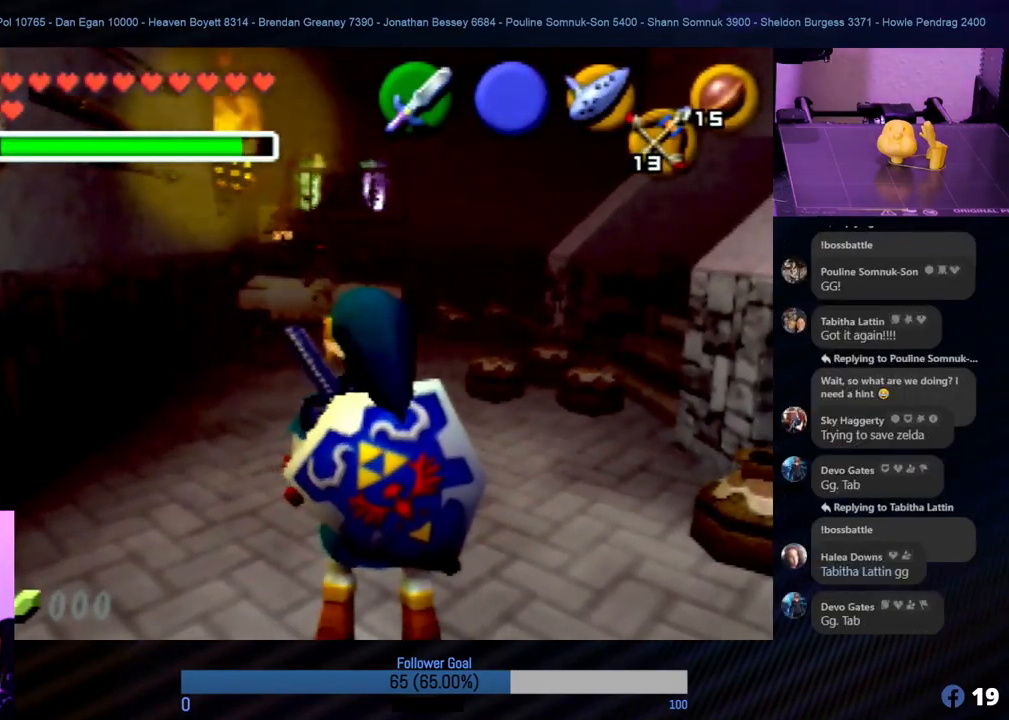
Gameplay with a controller (Nintendo layout); each line is a JSON object with the inputs held at the frame after it. "events" lists button and stick changes between this image and that frame as [ms after this image, input, new state], when the widget could be followed in between. Not read: L1 L3 R3.
{"buttons": [], "left_stick": "right", "events": [[303, "left_stick", "right"]]}
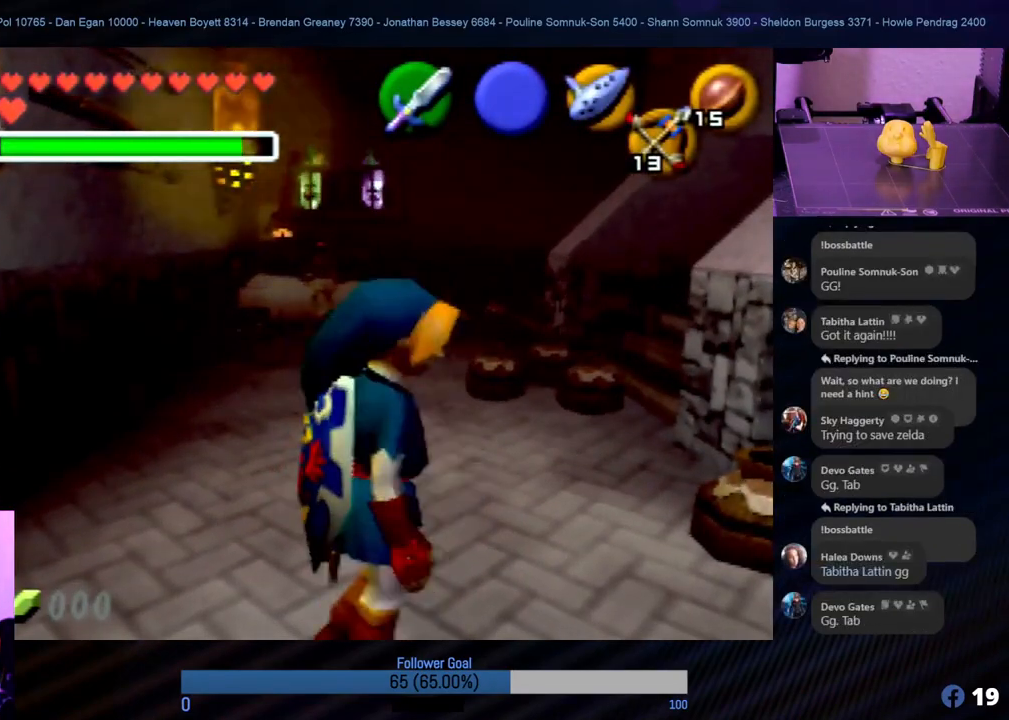
{"buttons": [], "left_stick": "up", "events": [[68, "left_stick", "down-right"], [152, "Z", "down"], [169, "left_stick", "right"], [304, "left_stick", "up-right"], [338, "Z", "up"], [405, "left_stick", "up"]]}
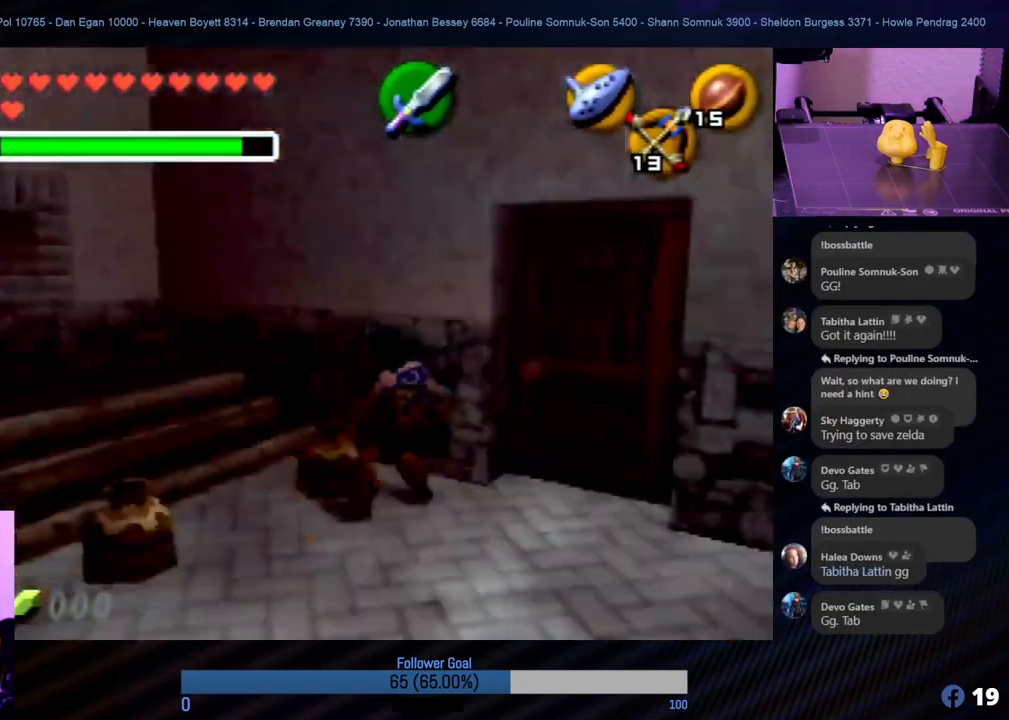
{"buttons": [], "left_stick": "up-left", "events": [[135, "left_stick", "up-left"], [253, "left_stick", "left"], [489, "left_stick", "up-left"]]}
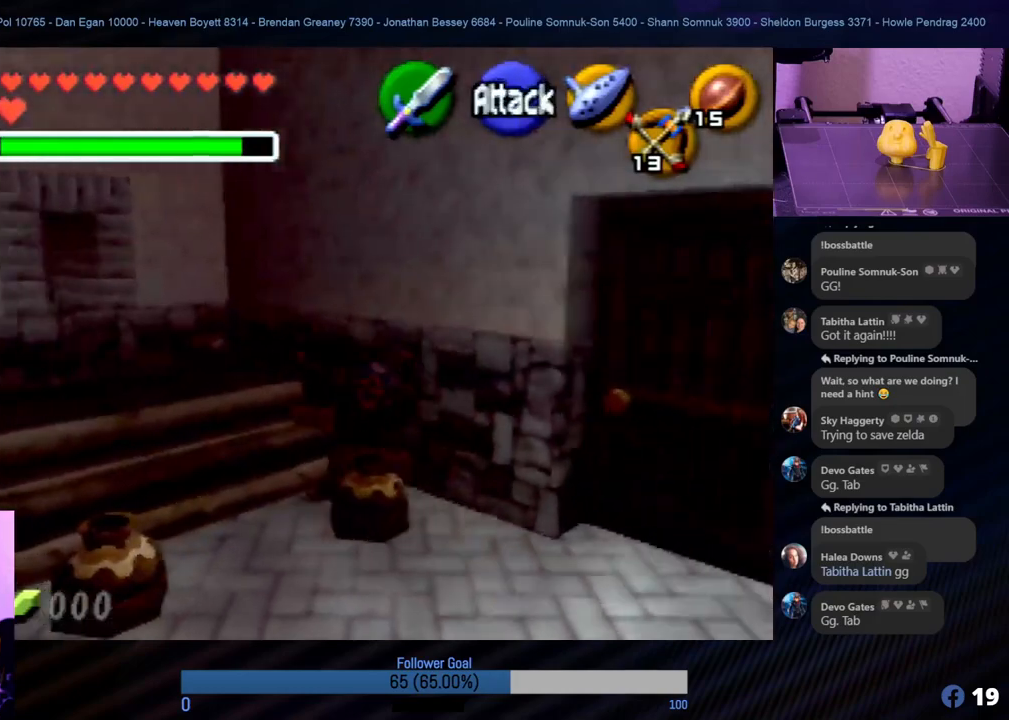
{"buttons": ["B"], "left_stick": "up-right", "events": [[304, "left_stick", "up"], [422, "B", "down"], [489, "left_stick", "up-right"]]}
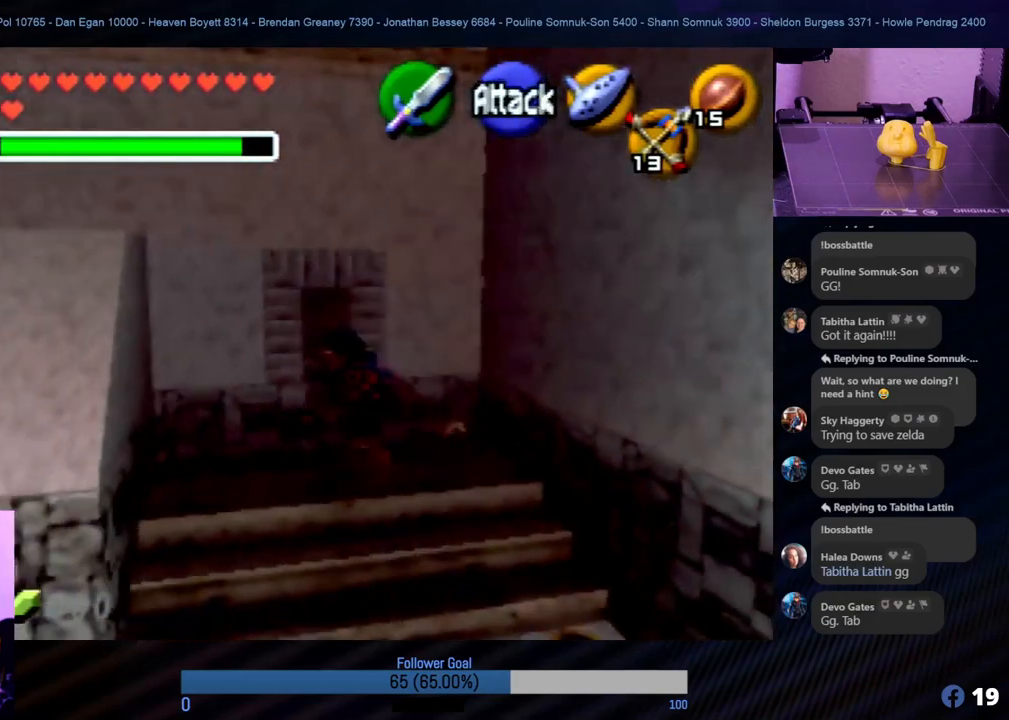
{"buttons": ["B"], "left_stick": "right", "events": [[17, "B", "up"], [17, "left_stick", "up"], [34, "left_stick", "center"], [84, "B", "down"], [219, "B", "up"], [287, "B", "down"], [304, "left_stick", "right"], [405, "B", "up"], [506, "B", "down"]]}
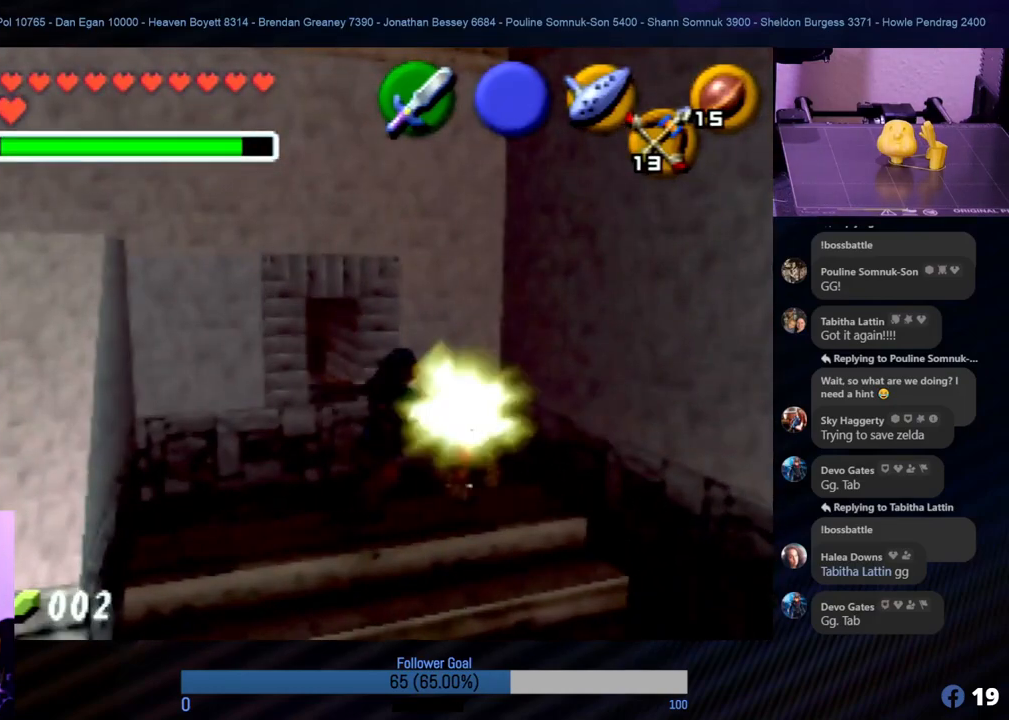
{"buttons": [], "left_stick": "center", "events": [[17, "left_stick", "center"], [84, "B", "up"]]}
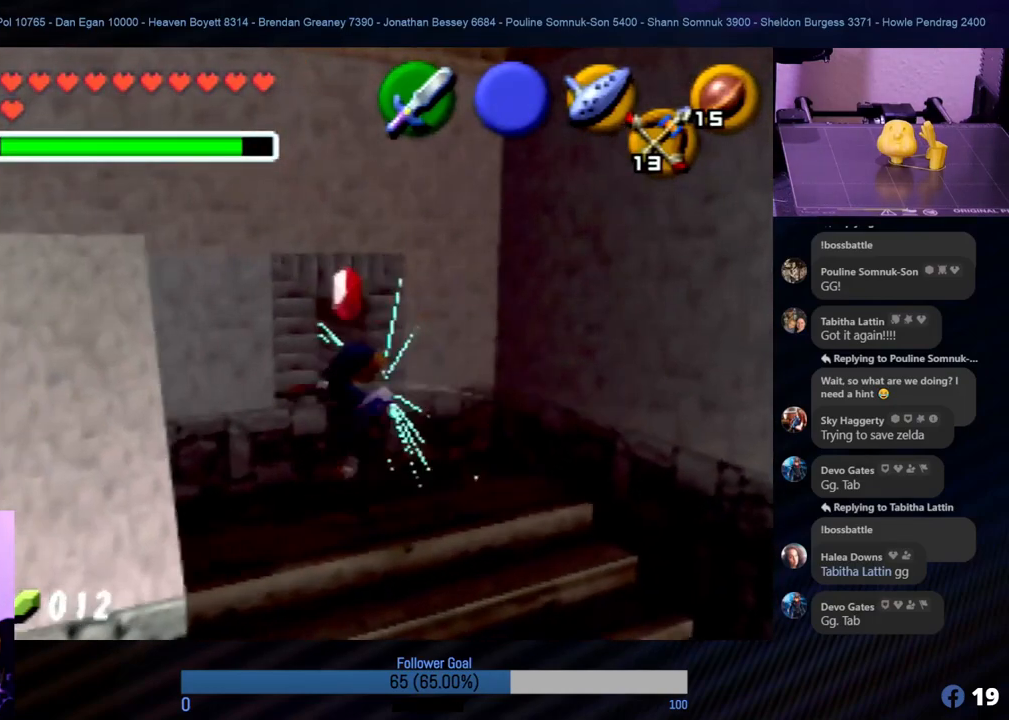
{"buttons": [], "left_stick": "down", "events": [[101, "left_stick", "right"], [287, "left_stick", "down"]]}
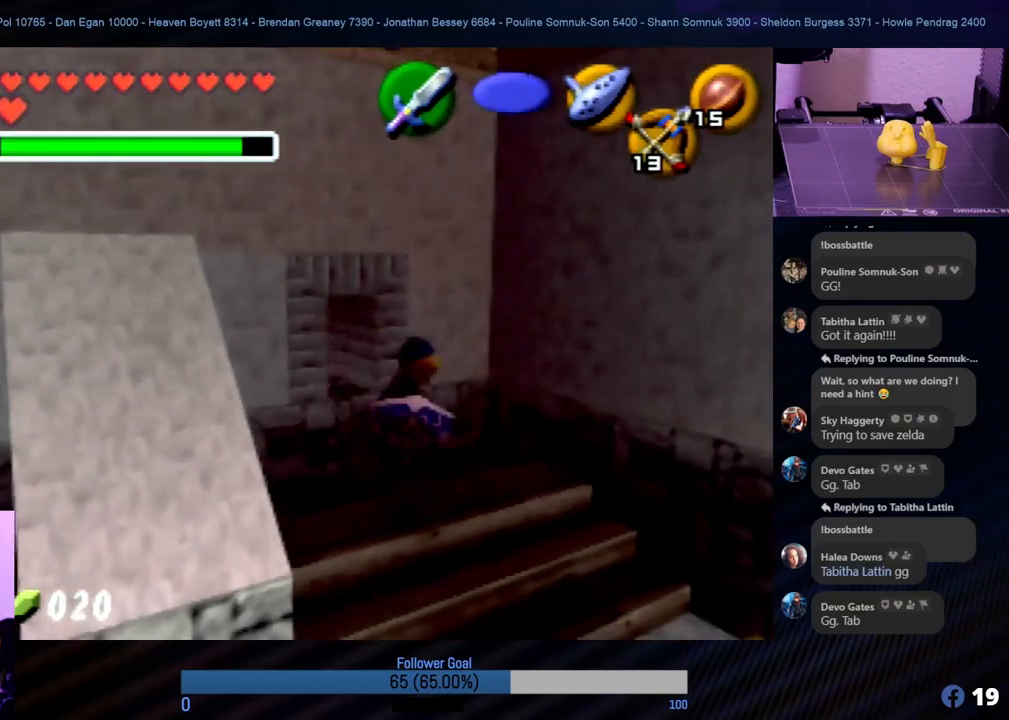
{"buttons": [], "left_stick": "down-right", "events": [[118, "left_stick", "down-right"]]}
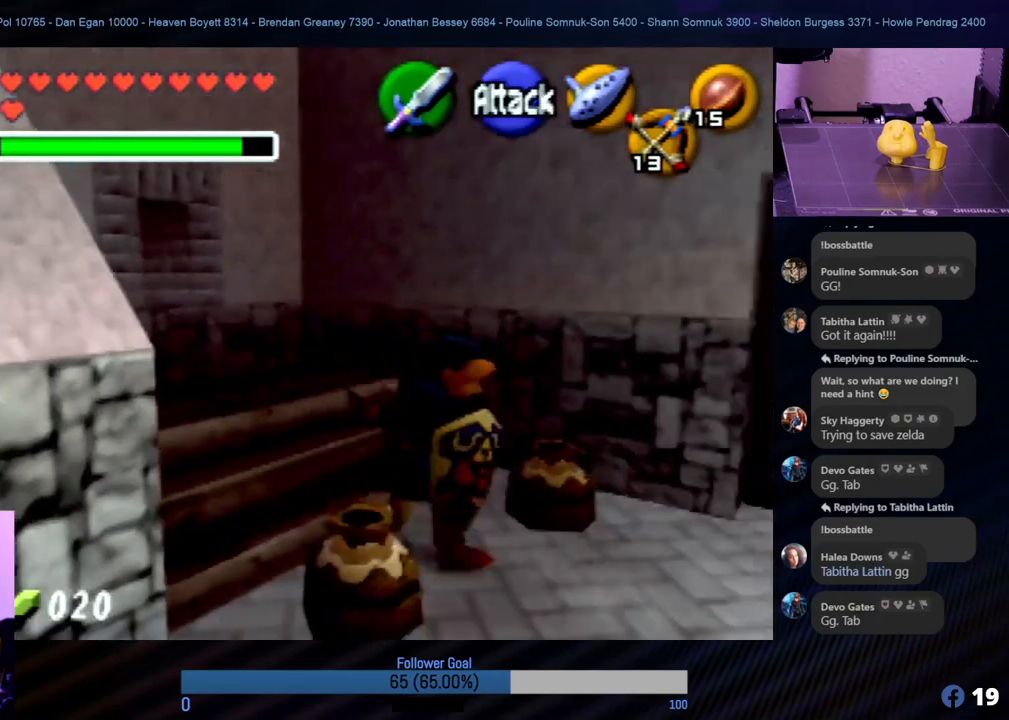
{"buttons": [], "left_stick": "up", "events": [[17, "left_stick", "right"], [438, "left_stick", "up"]]}
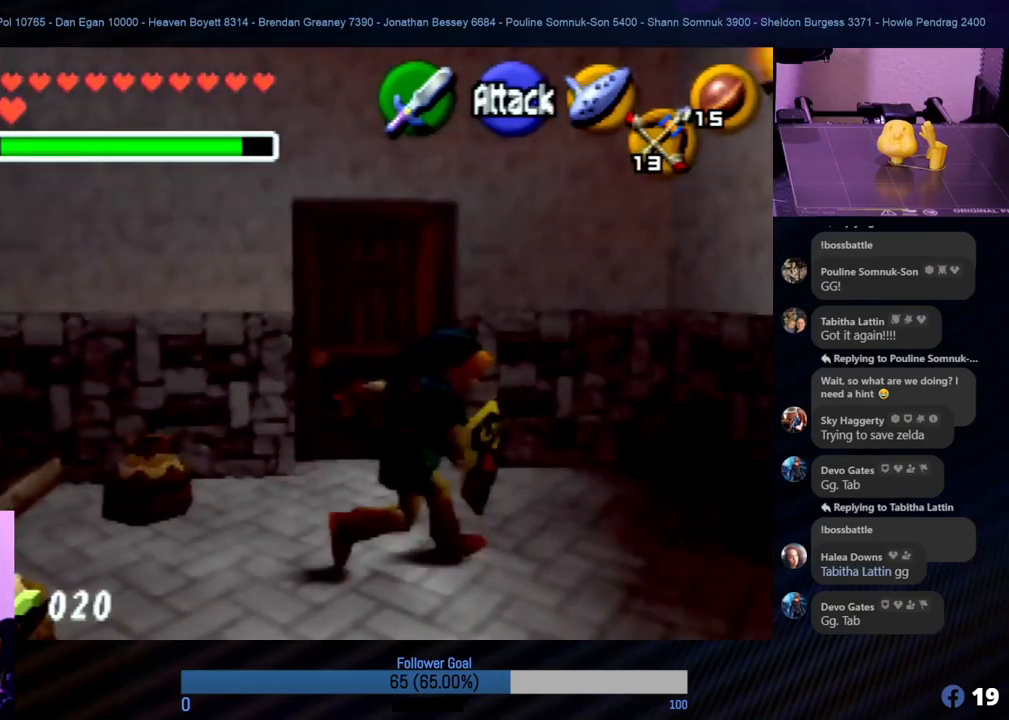
{"buttons": [], "left_stick": "left", "events": [[135, "left_stick", "up-left"], [236, "left_stick", "left"]]}
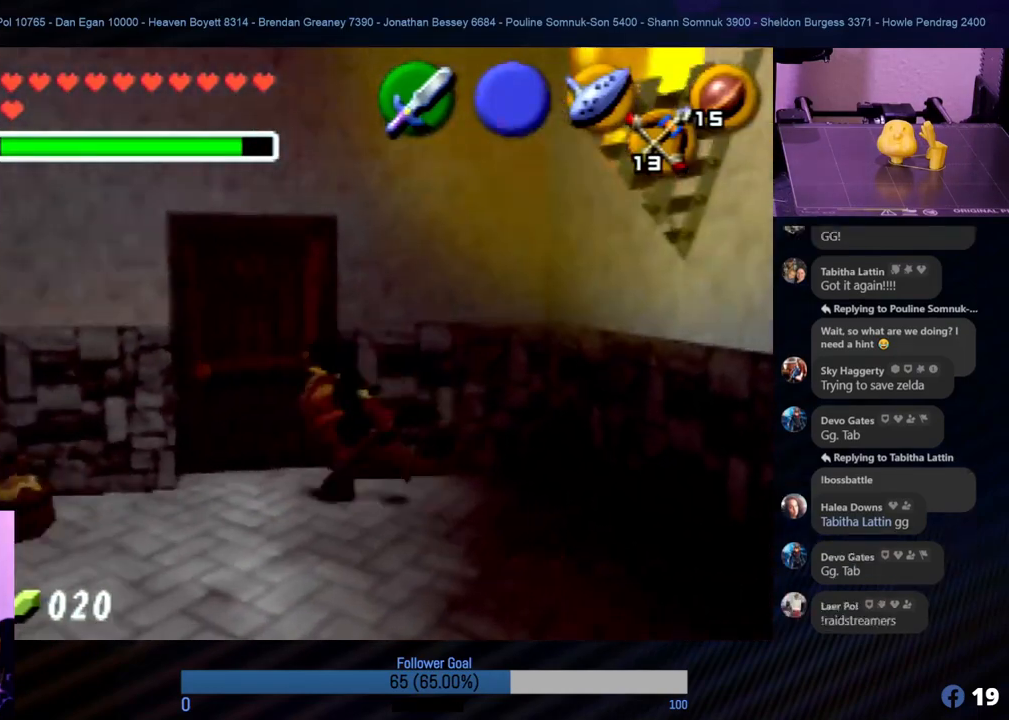
{"buttons": [], "left_stick": "up", "events": [[101, "left_stick", "up"], [421, "A", "down"], [489, "A", "up"]]}
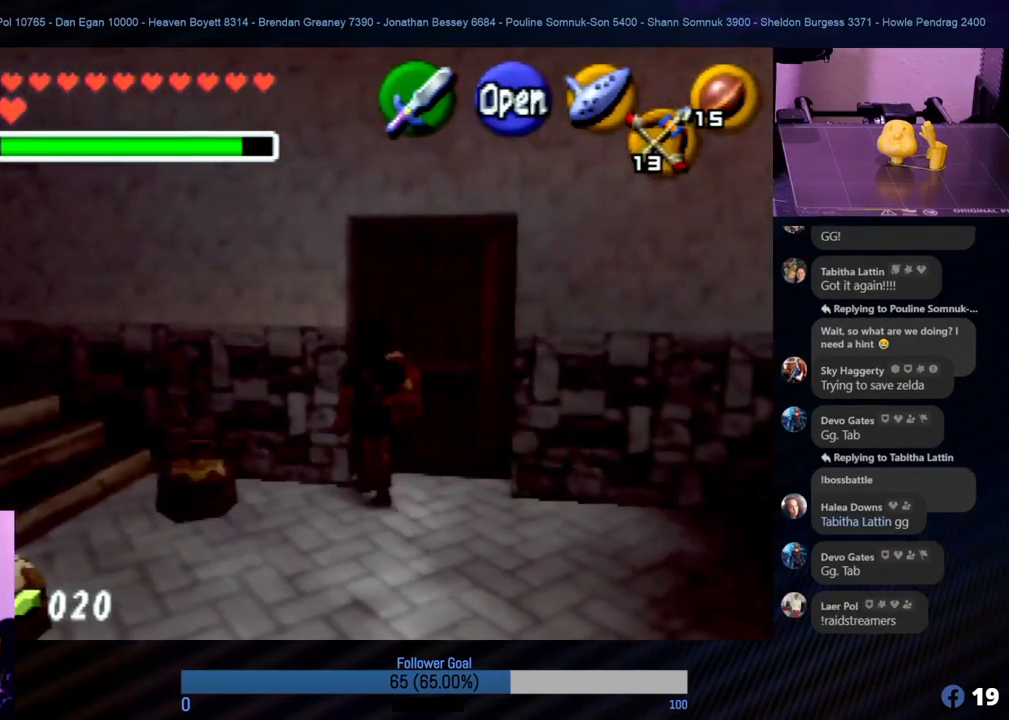
{"buttons": ["A"], "left_stick": "up", "events": [[17, "left_stick", "up-right"], [85, "A", "down"], [203, "A", "up"], [220, "A", "down"], [304, "A", "up"], [422, "A", "down"], [473, "left_stick", "up"]]}
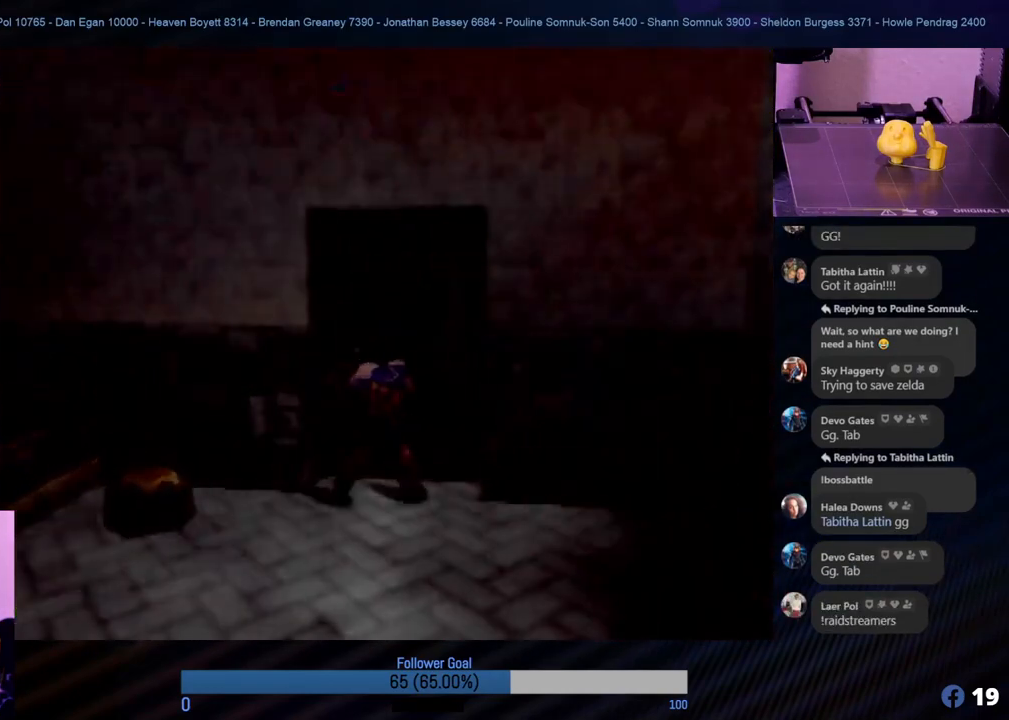
{"buttons": [], "left_stick": "center", "events": [[85, "A", "up"], [186, "A", "down"], [236, "A", "up"], [321, "A", "down"], [371, "left_stick", "center"], [405, "A", "up"]]}
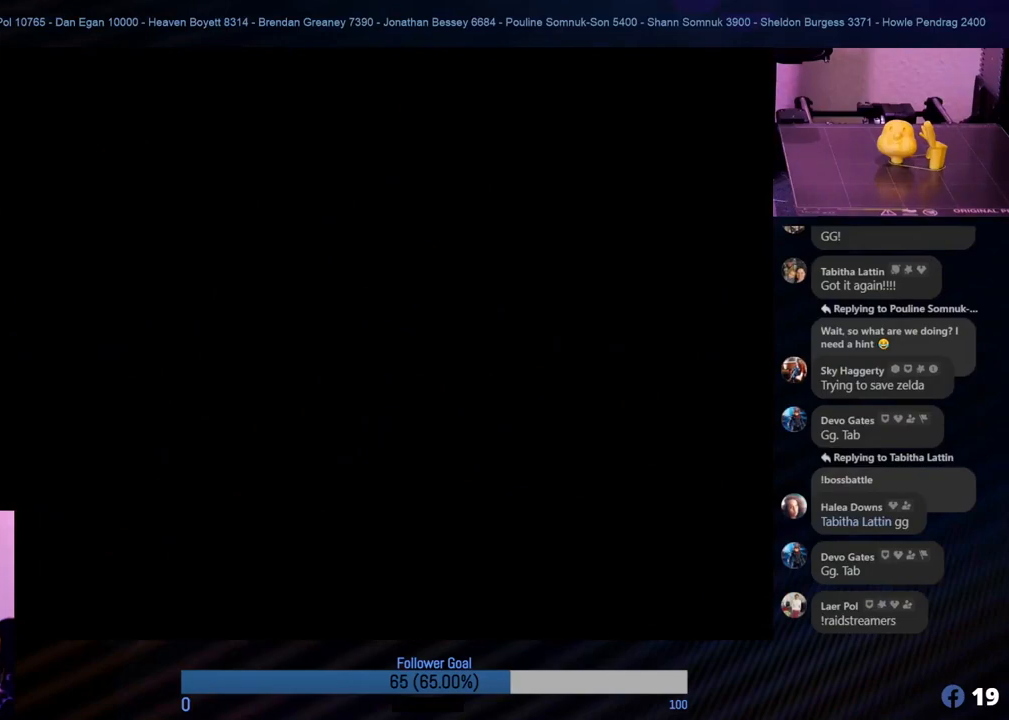
{"buttons": [], "left_stick": "center", "events": []}
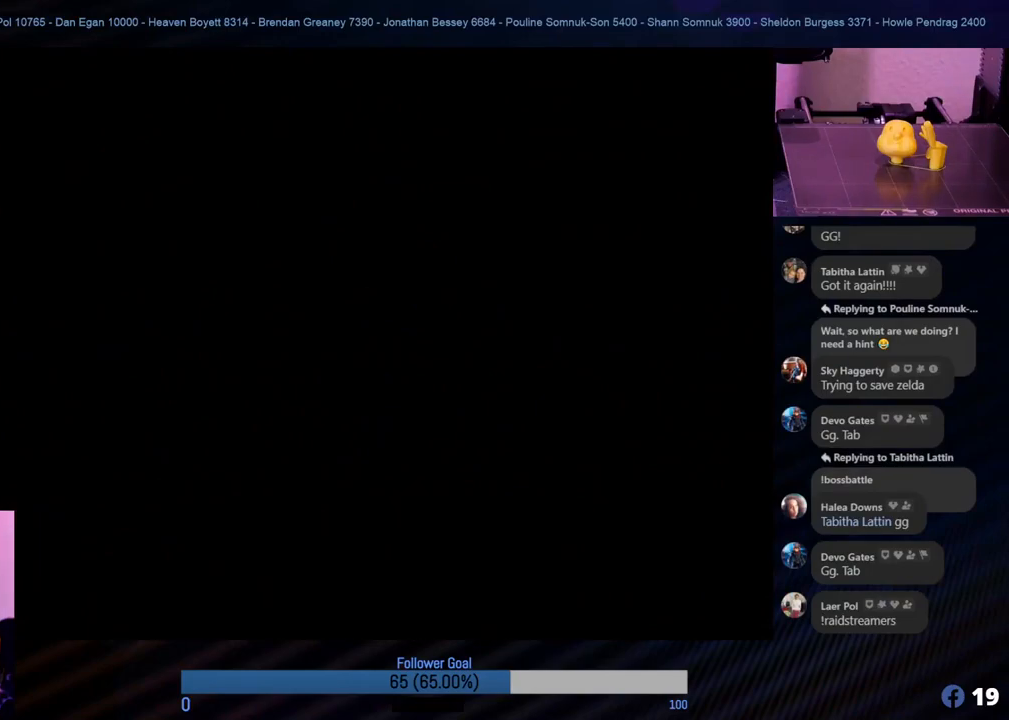
{"buttons": [], "left_stick": "center", "events": []}
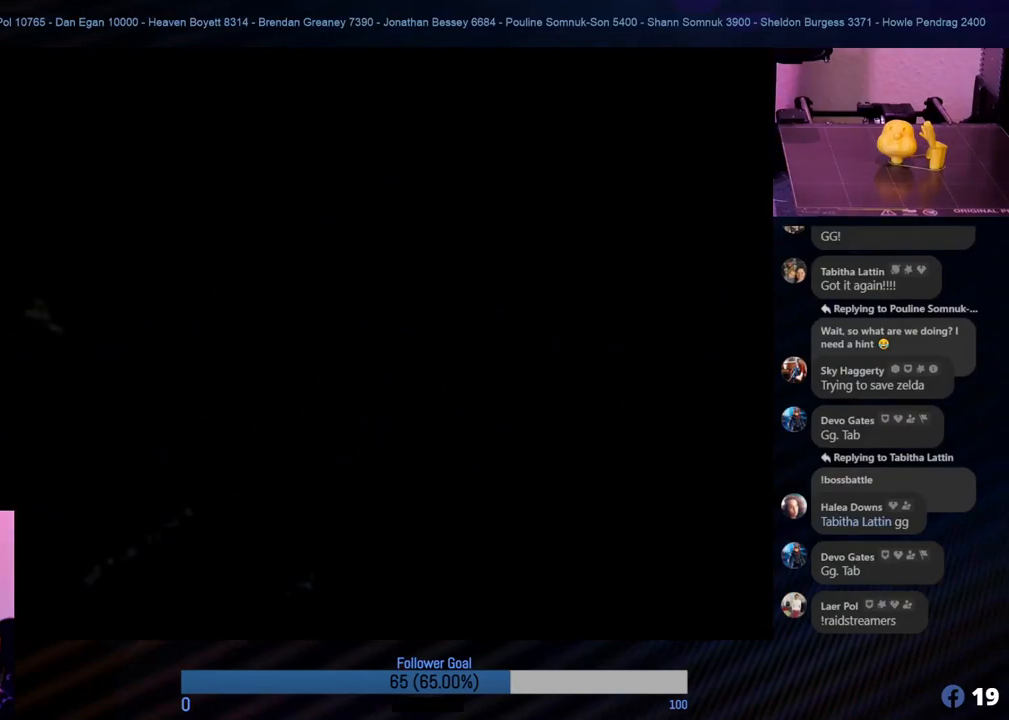
{"buttons": [], "left_stick": "center", "events": []}
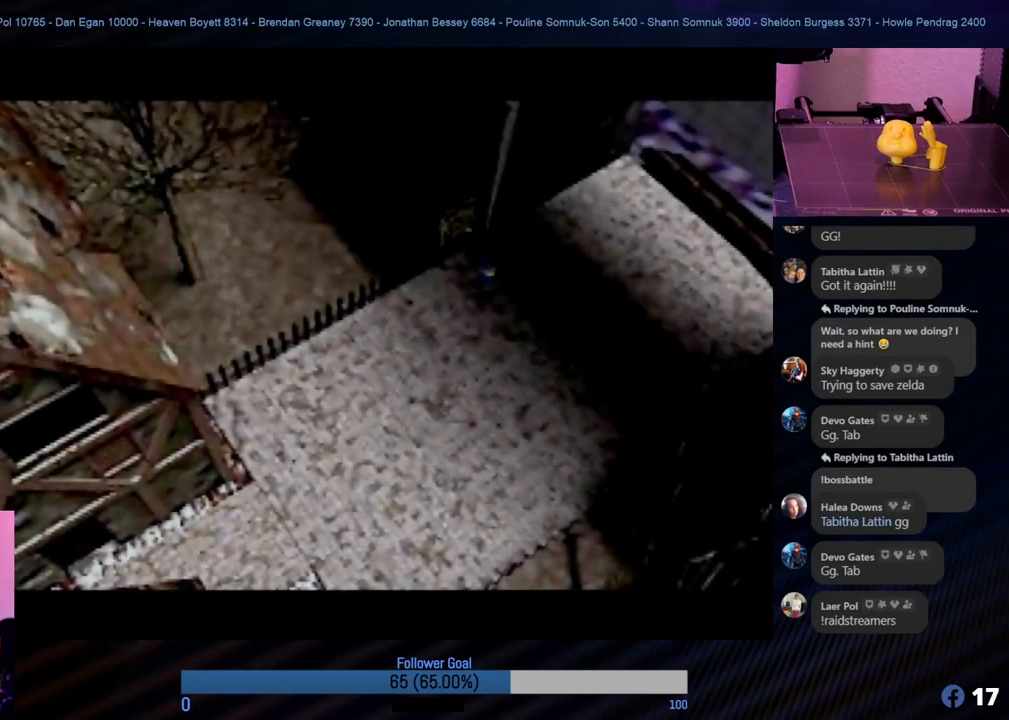
{"buttons": [], "left_stick": "center", "events": []}
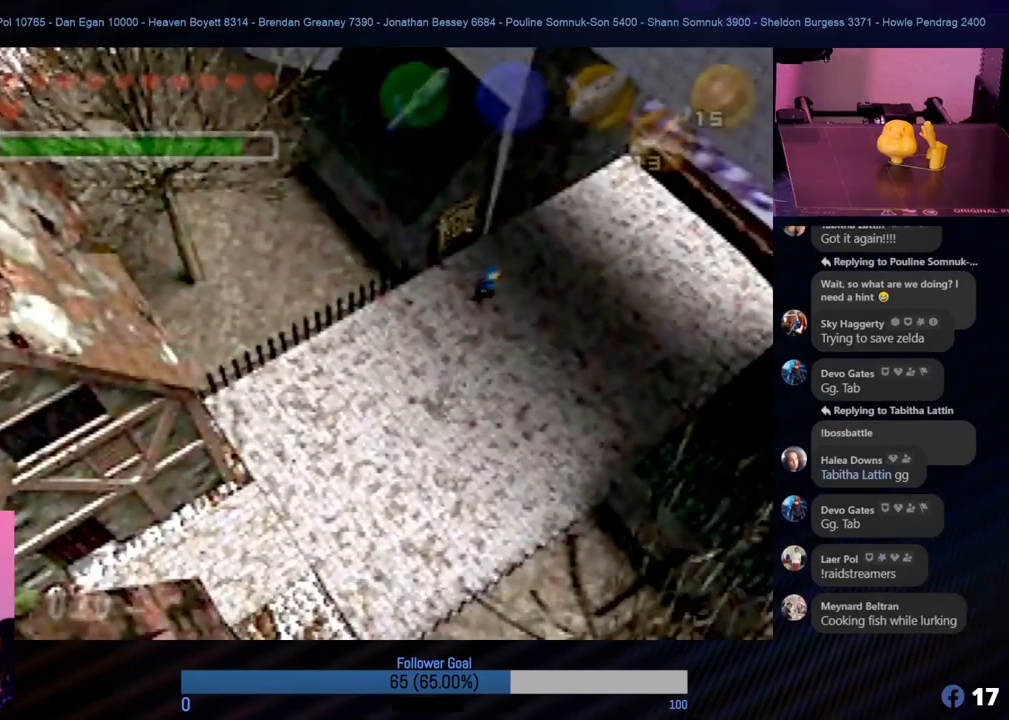
{"buttons": [], "left_stick": "up-left", "events": [[455, "left_stick", "up"], [506, "left_stick", "up-left"]]}
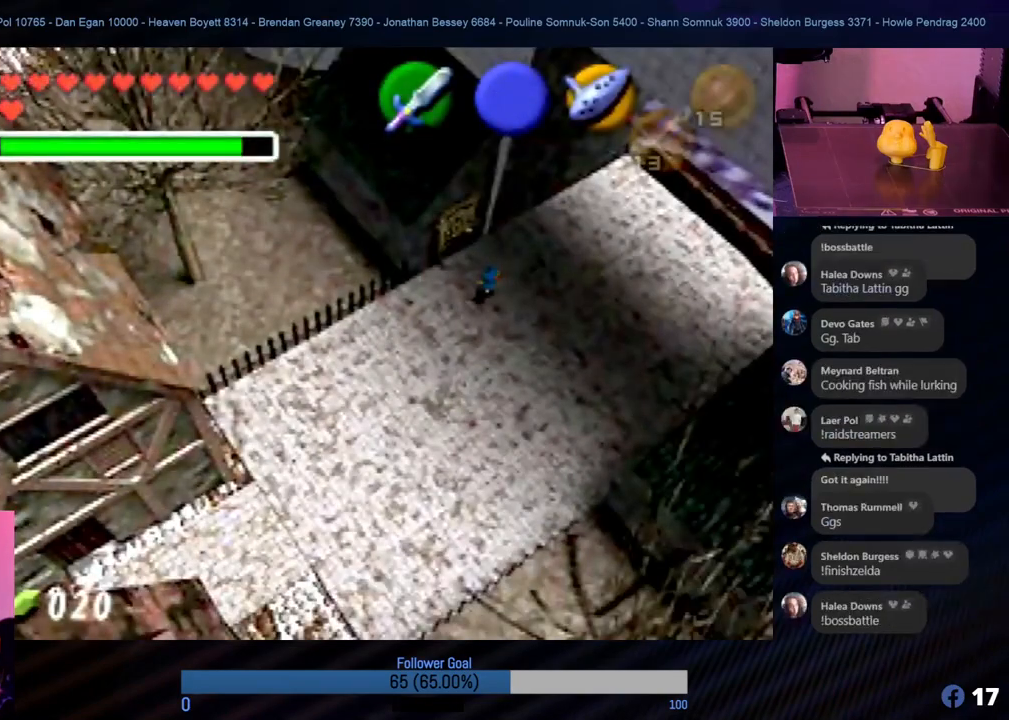
{"buttons": ["A"], "left_stick": "center", "events": [[303, "A", "down"], [354, "left_stick", "center"], [405, "A", "up"], [489, "A", "down"]]}
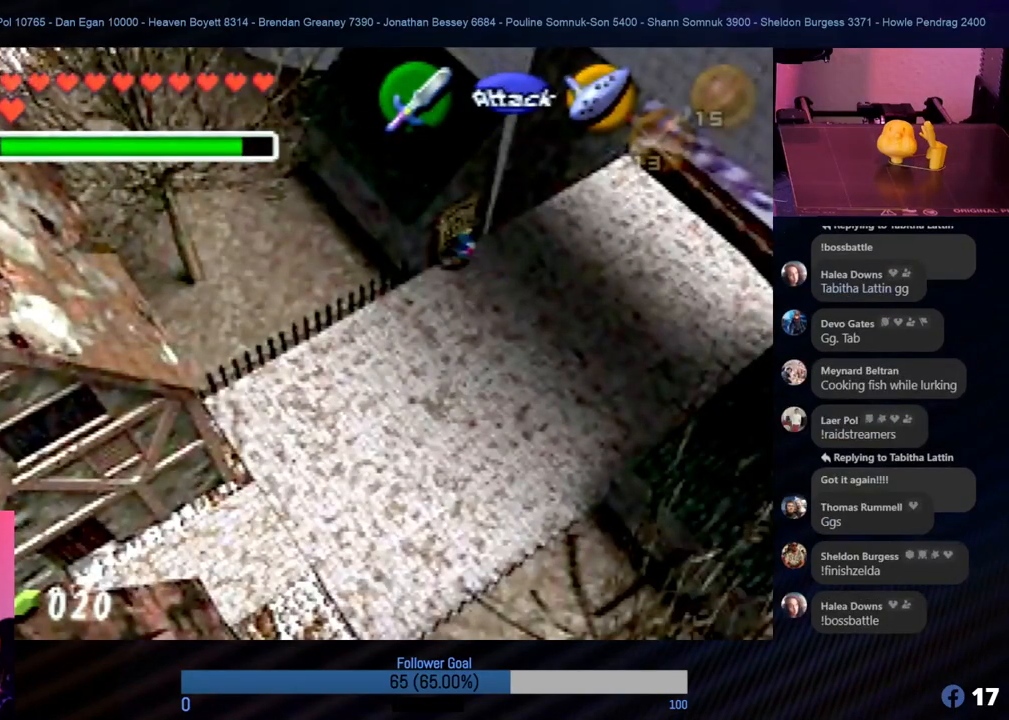
{"buttons": ["A"], "left_stick": "center", "events": [[84, "A", "up"], [151, "A", "down"], [236, "A", "up"], [320, "A", "down"], [404, "A", "up"], [472, "A", "down"]]}
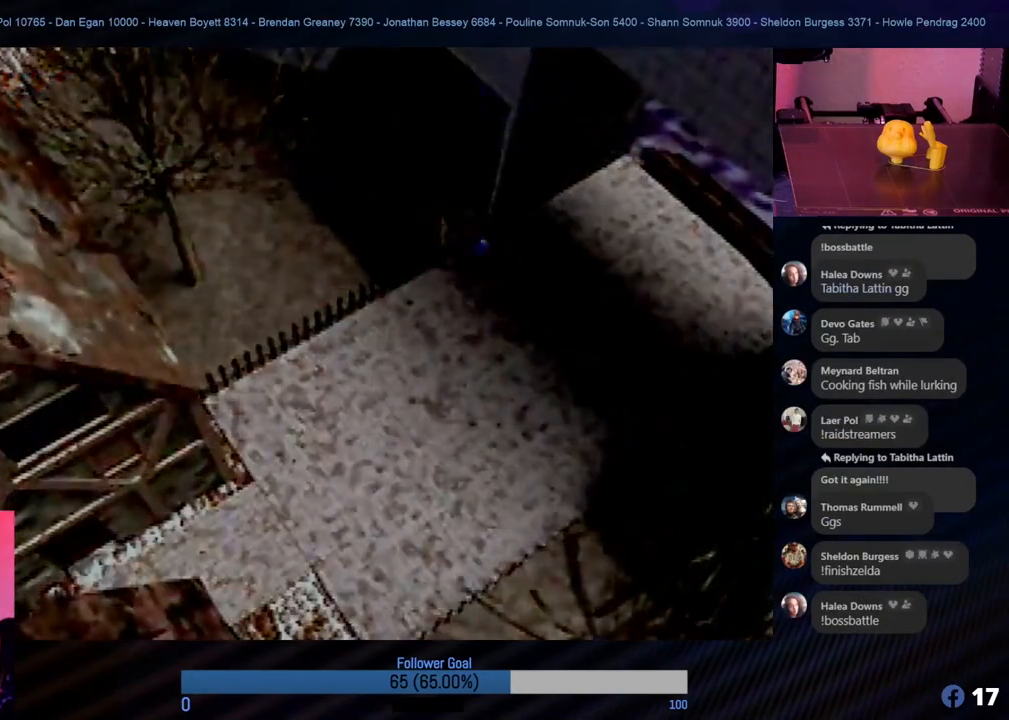
{"buttons": [], "left_stick": "center", "events": [[50, "A", "up"]]}
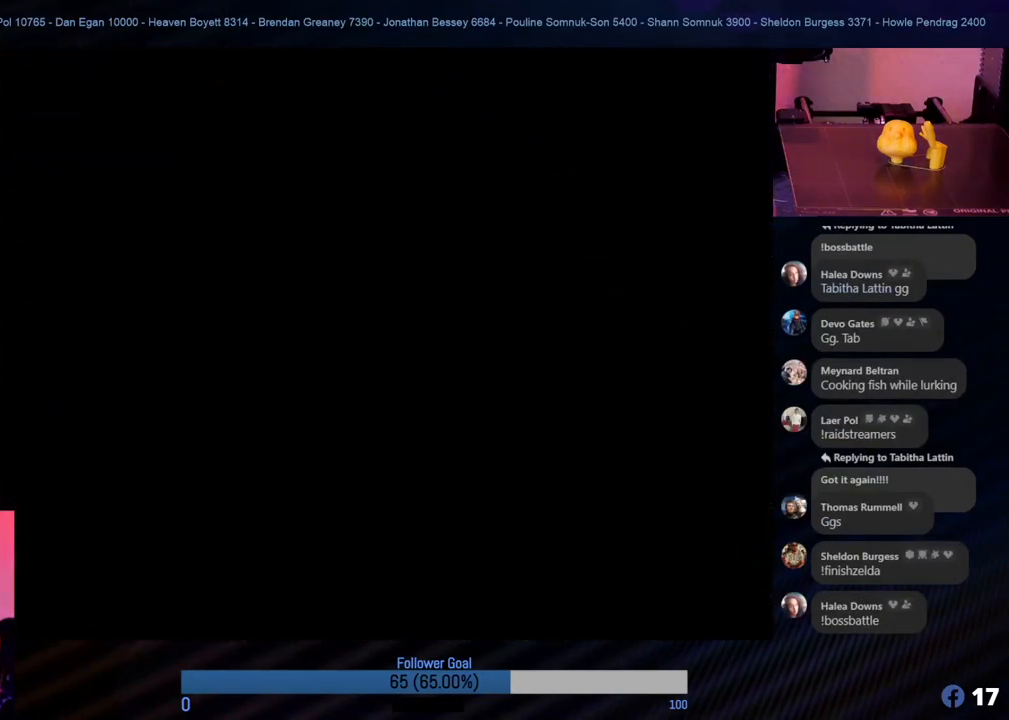
{"buttons": [], "left_stick": "center", "events": []}
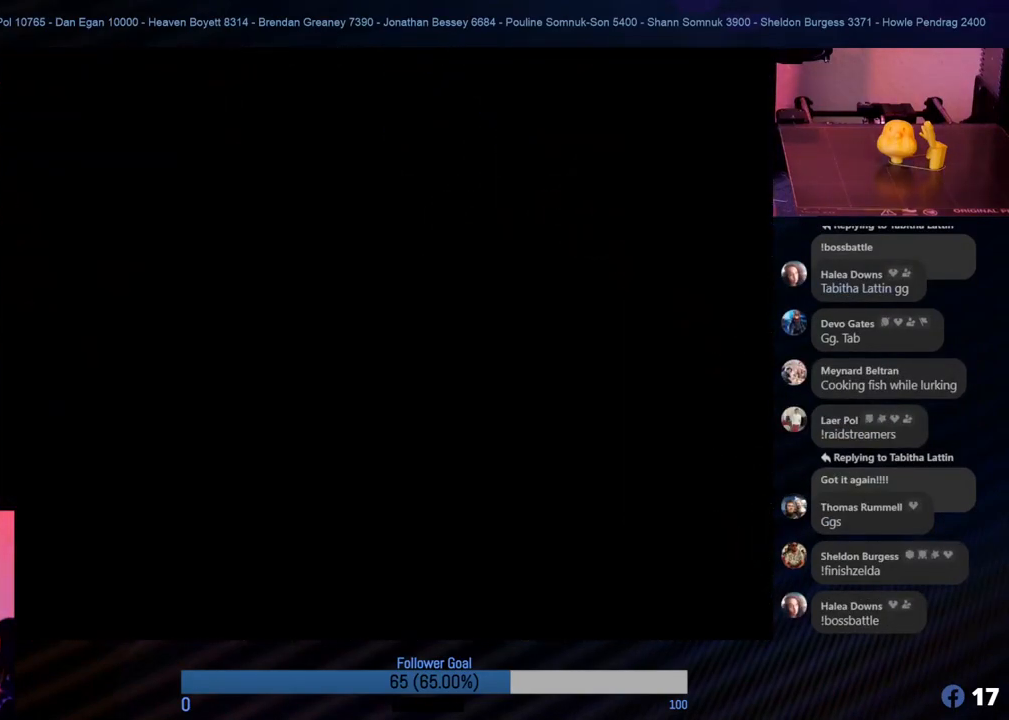
{"buttons": [], "left_stick": "center", "events": []}
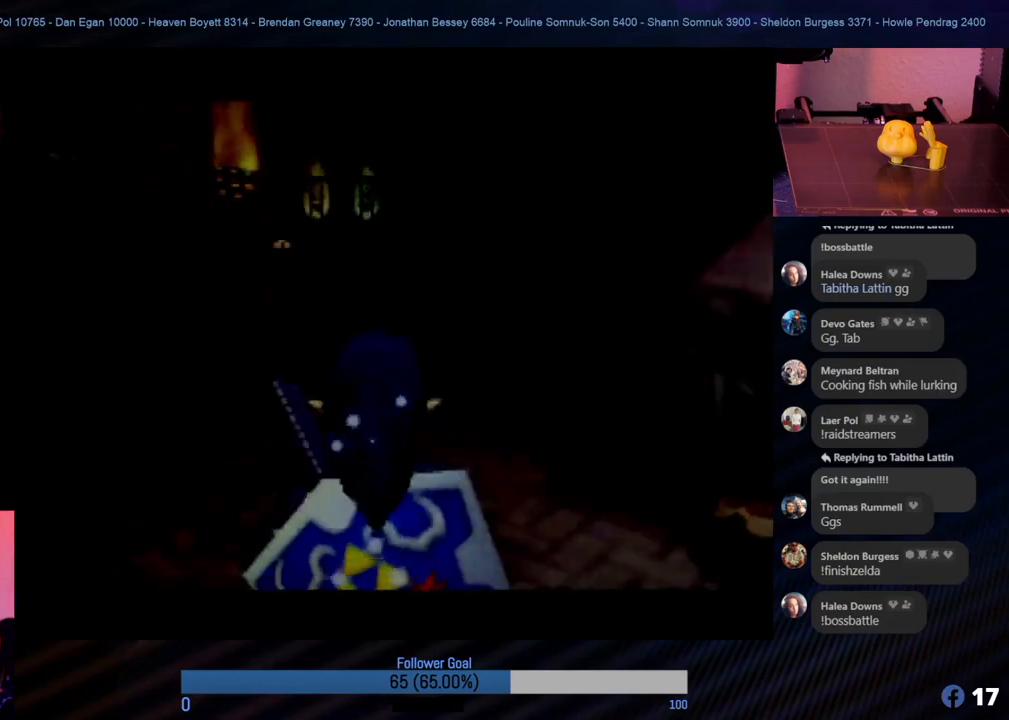
{"buttons": [], "left_stick": "right", "events": [[422, "left_stick", "right"]]}
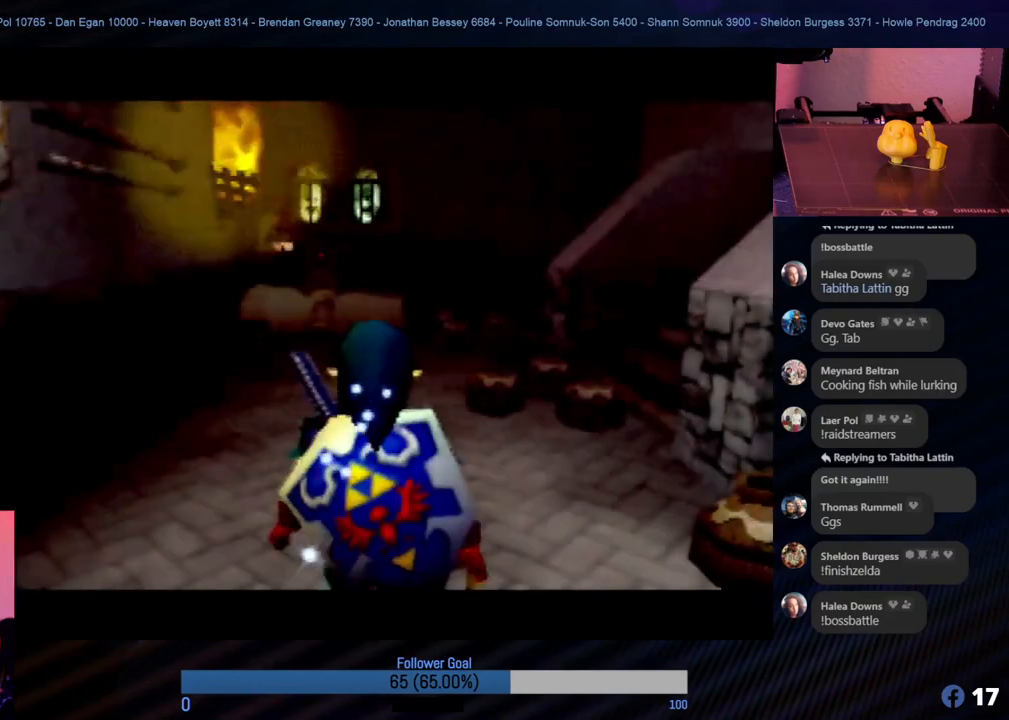
{"buttons": [], "left_stick": "center", "events": [[169, "Z", "down"], [354, "Z", "up"], [422, "left_stick", "center"]]}
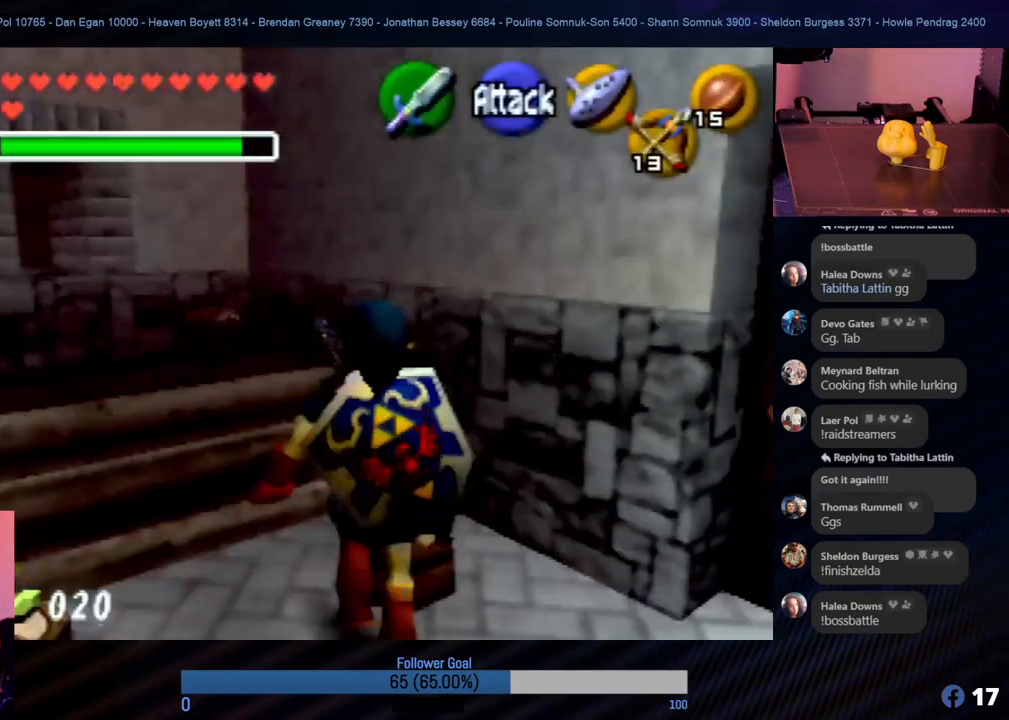
{"buttons": [], "left_stick": "up", "events": [[135, "left_stick", "up"], [287, "left_stick", "up-left"], [489, "left_stick", "up"]]}
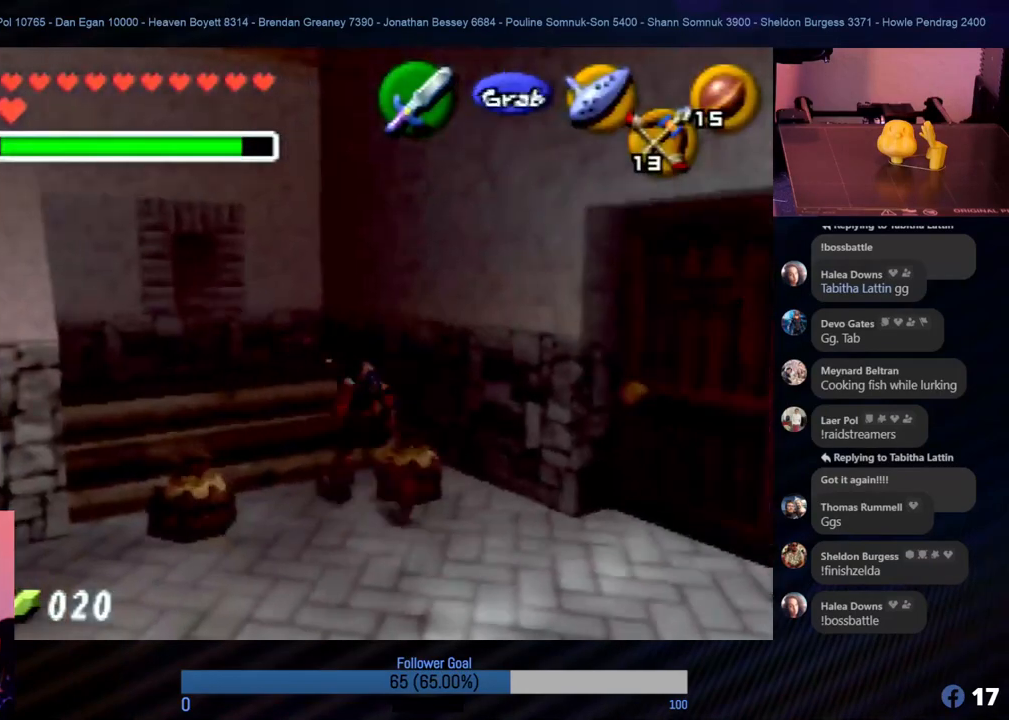
{"buttons": [], "left_stick": "center", "events": [[118, "B", "down"], [236, "B", "up"], [236, "left_stick", "center"], [287, "B", "down"], [388, "B", "up"]]}
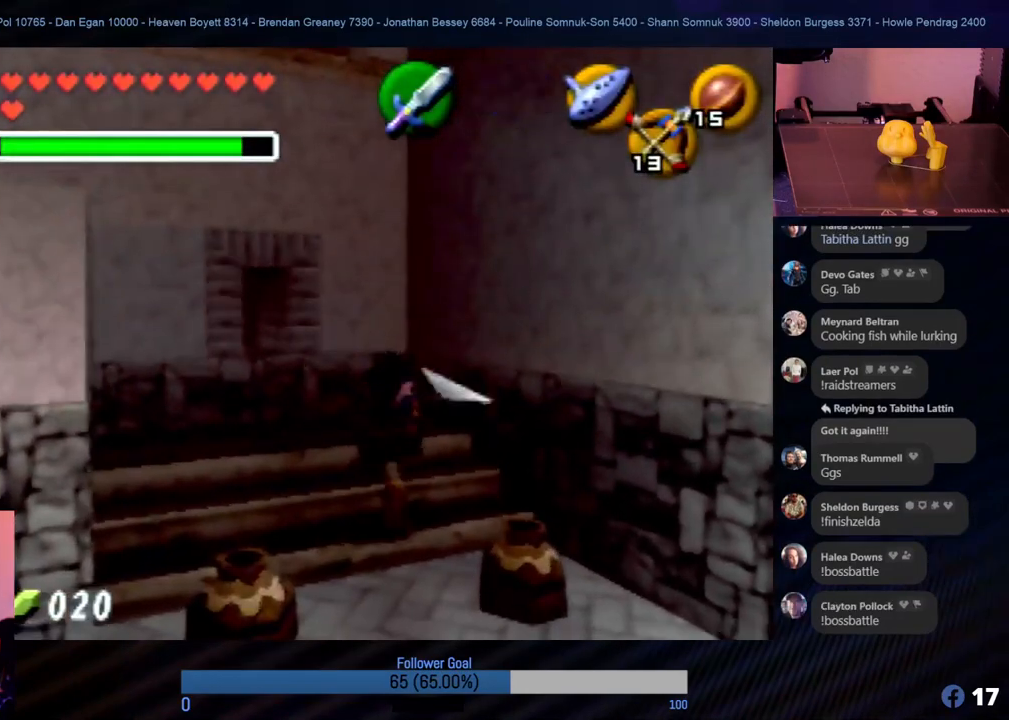
{"buttons": [], "left_stick": "center", "events": [[51, "B", "down"], [101, "B", "up"]]}
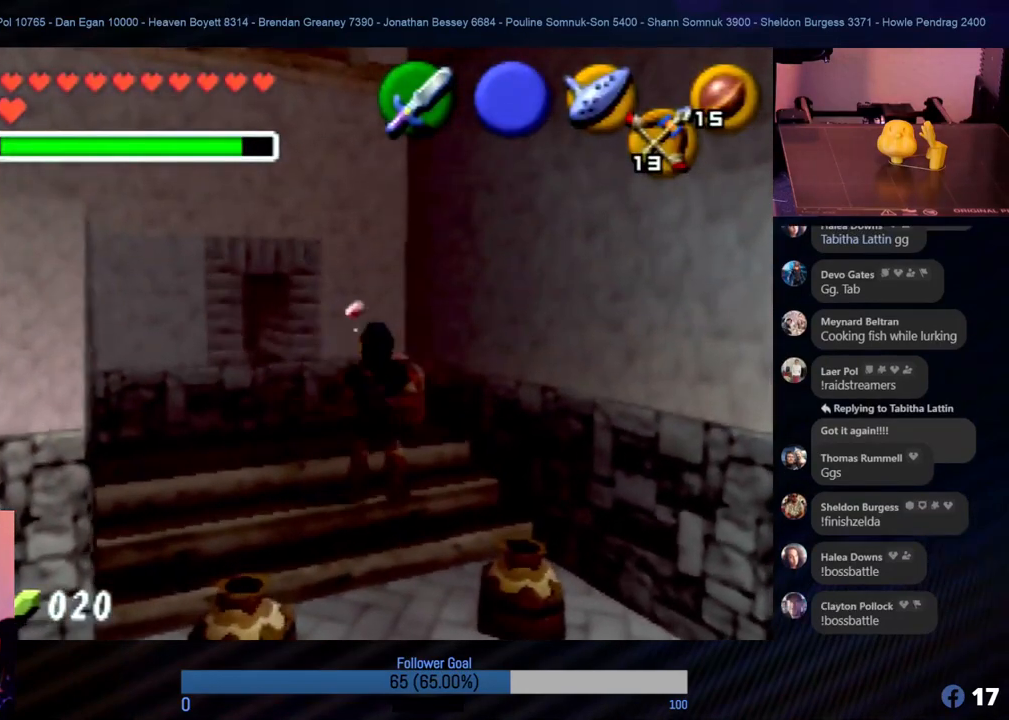
{"buttons": [], "left_stick": "up", "events": [[50, "left_stick", "up"]]}
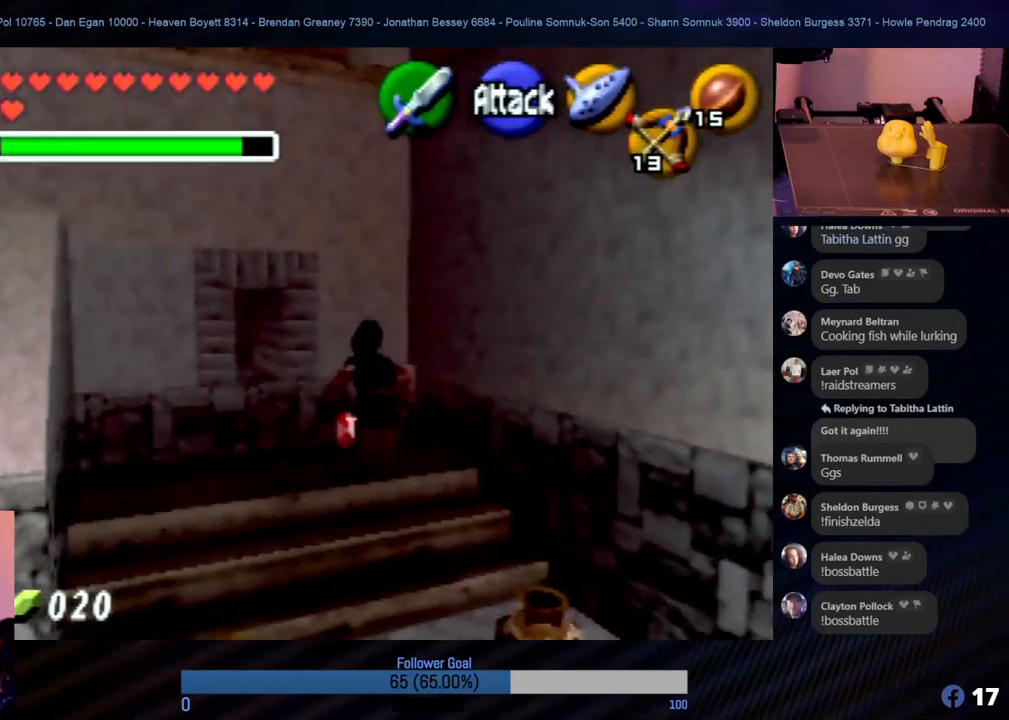
{"buttons": [], "left_stick": "down", "events": [[168, "left_stick", "up-right"], [270, "left_stick", "down"]]}